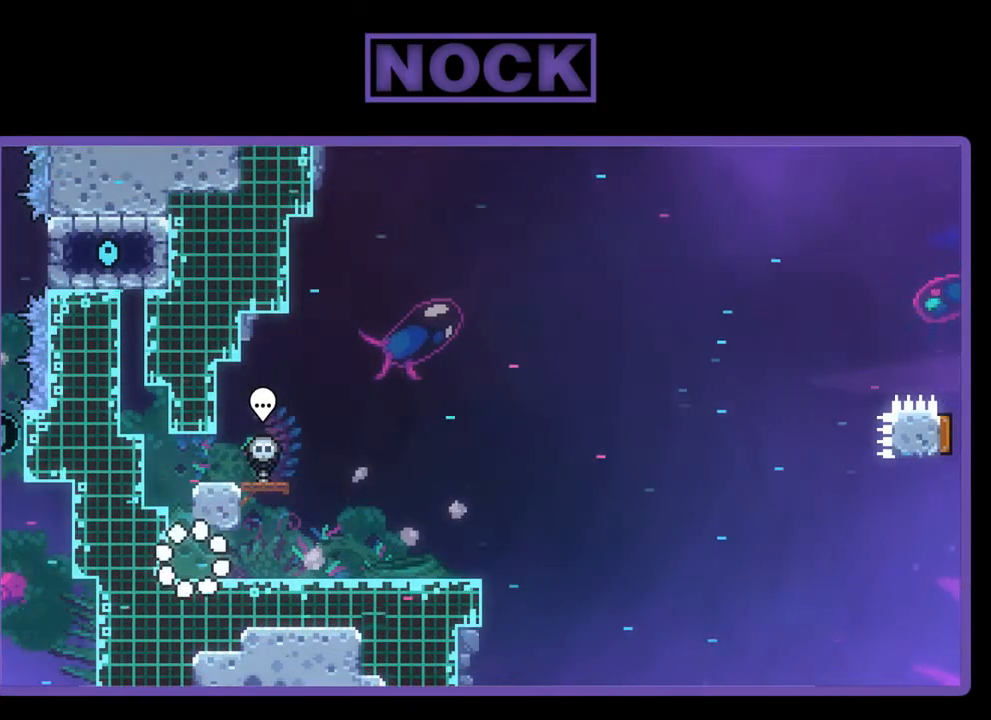
Gameplay with a controller (PlayStation layout); each line is a JSON object with the inputs held at the frame after it. "events" lists button and stick changes between this image and that frame as [ms after this image, input, new state], when the widget could be followed in between. Not read: right_stick.
{"buttons": ["CROSS", "R2", "DPAD_RIGHT"], "left_stick": "center", "events": [[233, "DPAD_RIGHT", "down"], [500, "CROSS", "down"]]}
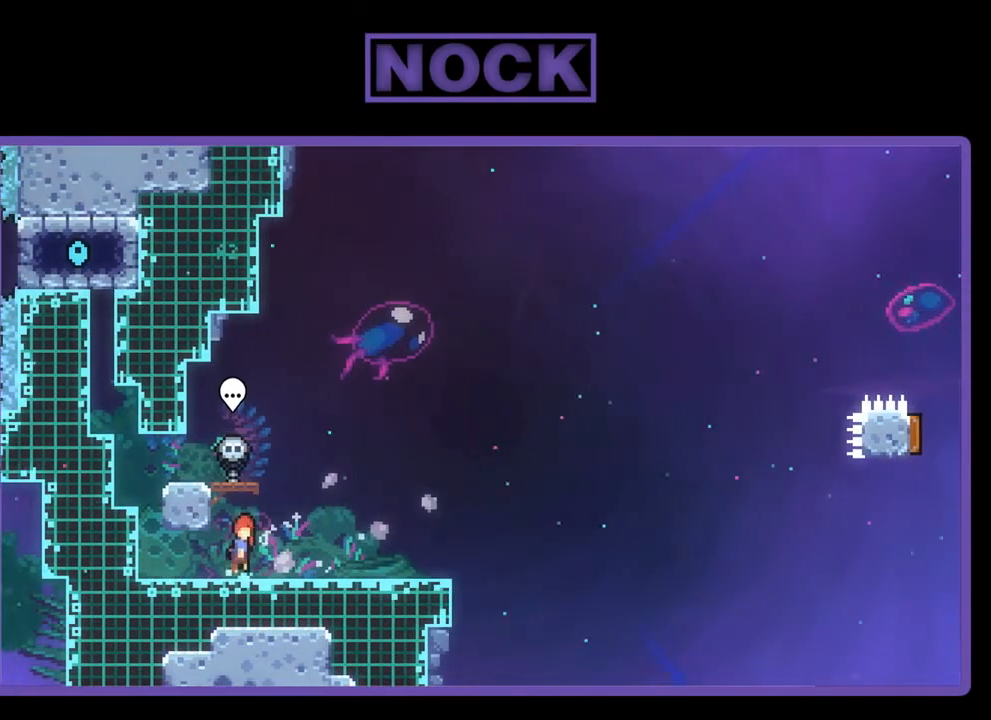
{"buttons": ["R2", "DPAD_DOWN", "DPAD_LEFT"], "left_stick": "center", "events": [[133, "DPAD_RIGHT", "up"], [167, "DPAD_LEFT", "down"], [333, "CROSS", "up"], [333, "DPAD_DOWN", "down"]]}
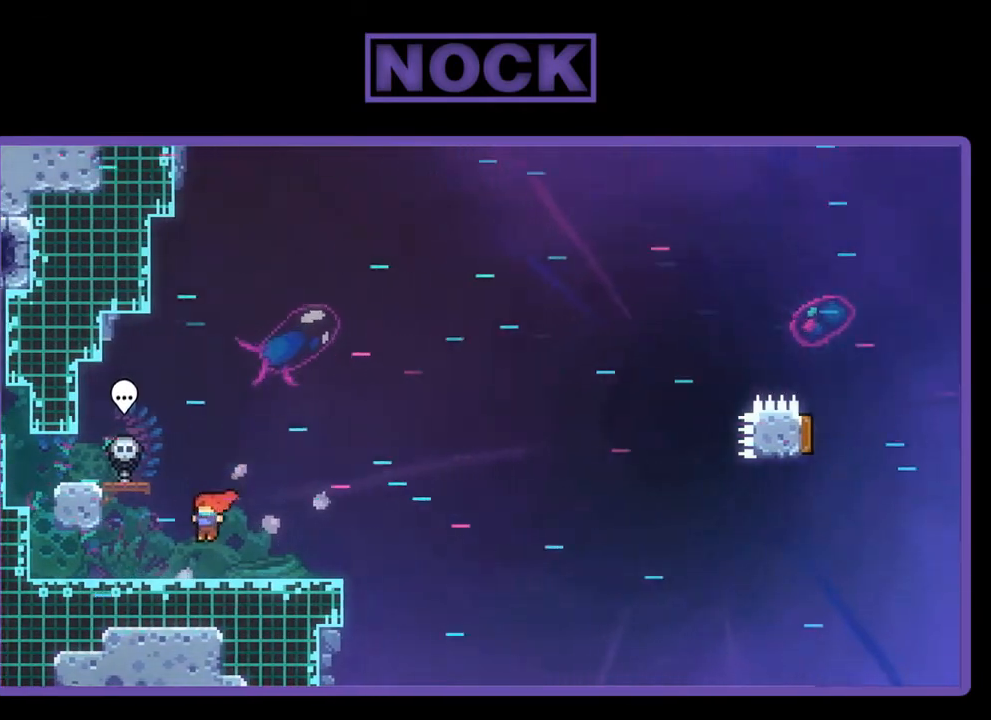
{"buttons": ["CROSS", "R2", "DPAD_RIGHT"], "left_stick": "center", "events": [[33, "CIRCLE", "down"], [33, "DPAD_LEFT", "up"], [67, "DPAD_RIGHT", "down"], [133, "CIRCLE", "up"], [233, "CROSS", "down"], [433, "DPAD_DOWN", "up"]]}
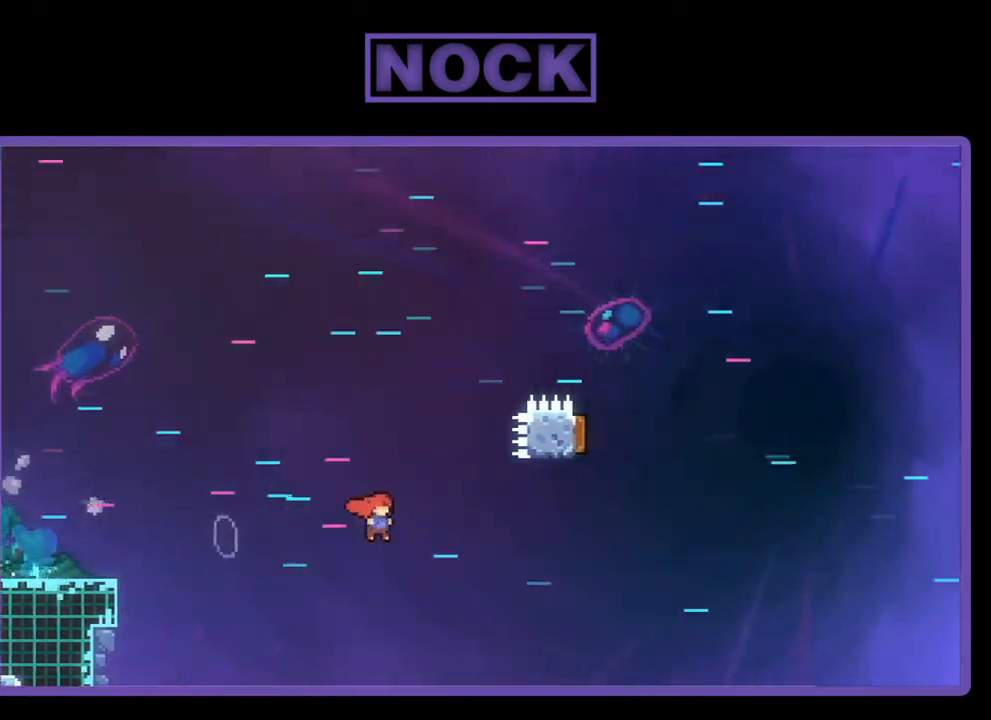
{"buttons": ["CIRCLE", "R2", "DPAD_UP", "DPAD_LEFT"], "left_stick": "center", "events": [[167, "CROSS", "up"], [167, "DPAD_UP", "down"], [200, "DPAD_RIGHT", "up"], [233, "CIRCLE", "down"], [500, "DPAD_LEFT", "down"]]}
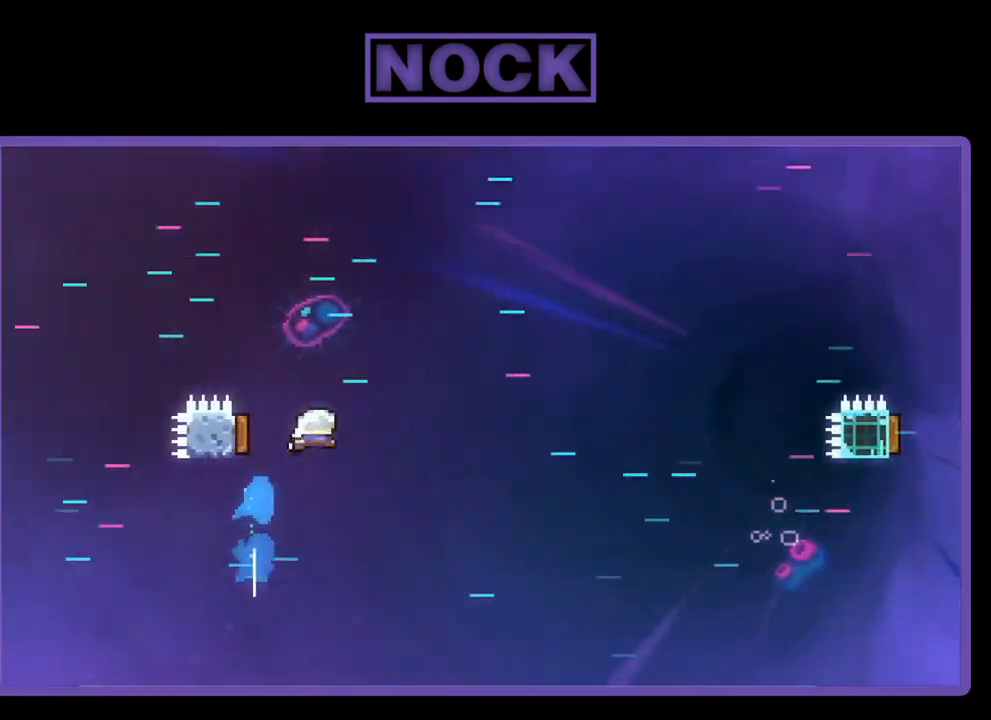
{"buttons": ["R2", "DPAD_RIGHT"], "left_stick": "center", "events": [[233, "DPAD_LEFT", "up"], [267, "CIRCLE", "up"], [267, "DPAD_RIGHT", "down"], [333, "DPAD_UP", "up"], [467, "DPAD_UP", "down"], [500, "DPAD_UP", "up"]]}
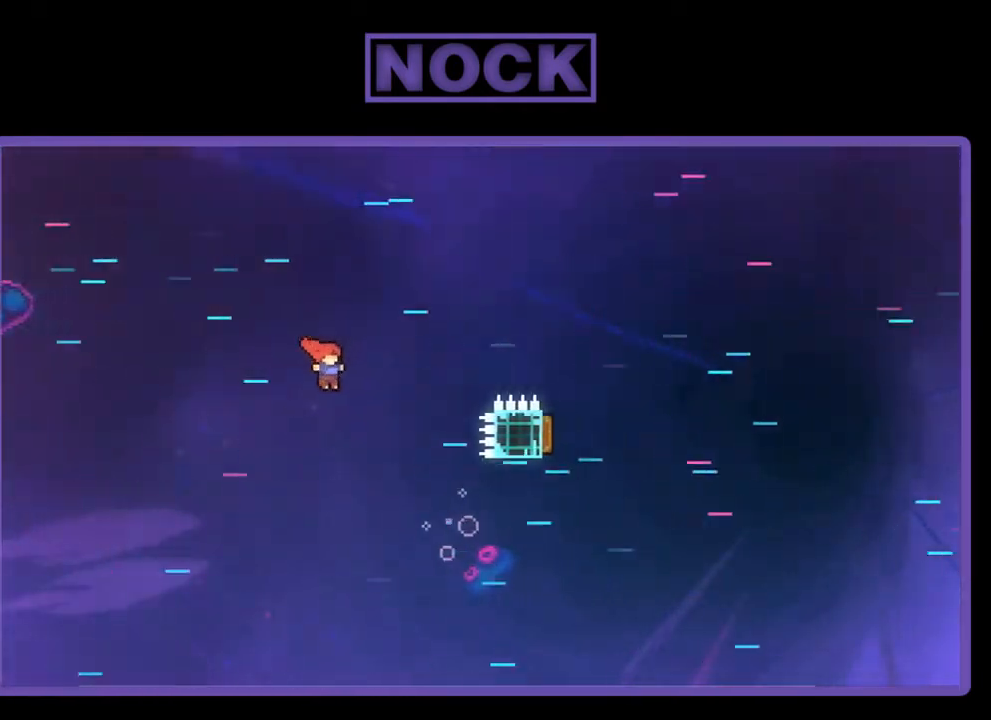
{"buttons": ["CIRCLE", "R2", "DPAD_UP"], "left_stick": "center", "events": [[100, "DPAD_DOWN", "down"], [233, "DPAD_DOWN", "up"], [400, "DPAD_UP", "down"], [467, "CIRCLE", "down"], [467, "DPAD_RIGHT", "up"]]}
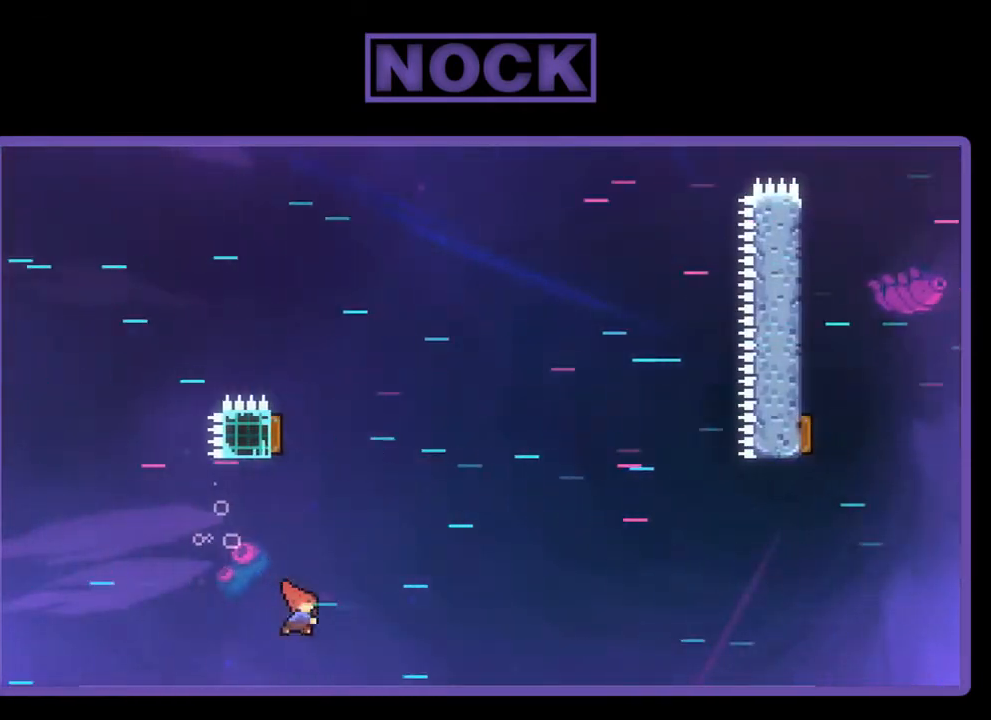
{"buttons": ["CIRCLE", "R2", "DPAD_UP", "DPAD_LEFT"], "left_stick": "center", "events": [[100, "DPAD_LEFT", "down"]]}
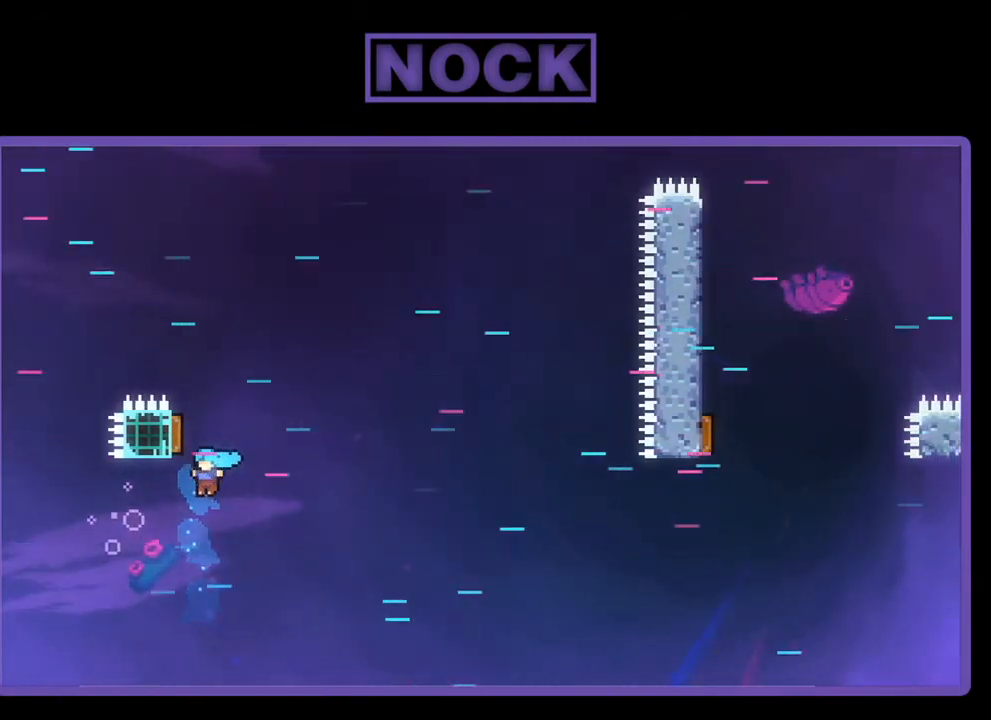
{"buttons": [], "left_stick": "center", "events": [[333, "DPAD_LEFT", "up"], [333, "R2", "up"], [367, "CIRCLE", "up"], [367, "DPAD_UP", "up"]]}
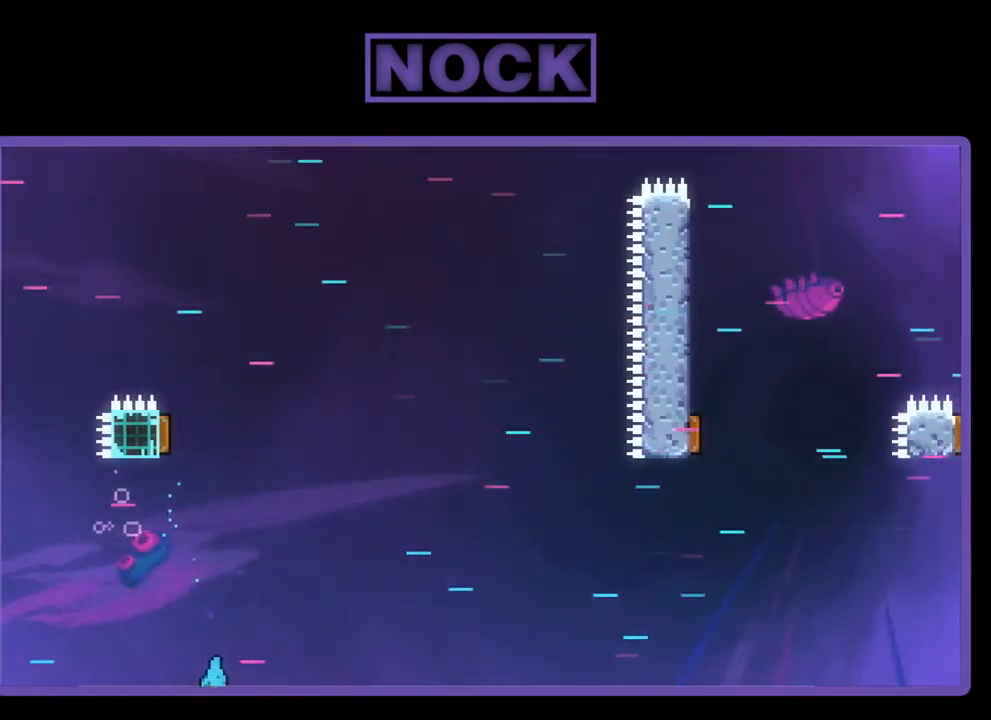
{"buttons": [], "left_stick": "center", "events": []}
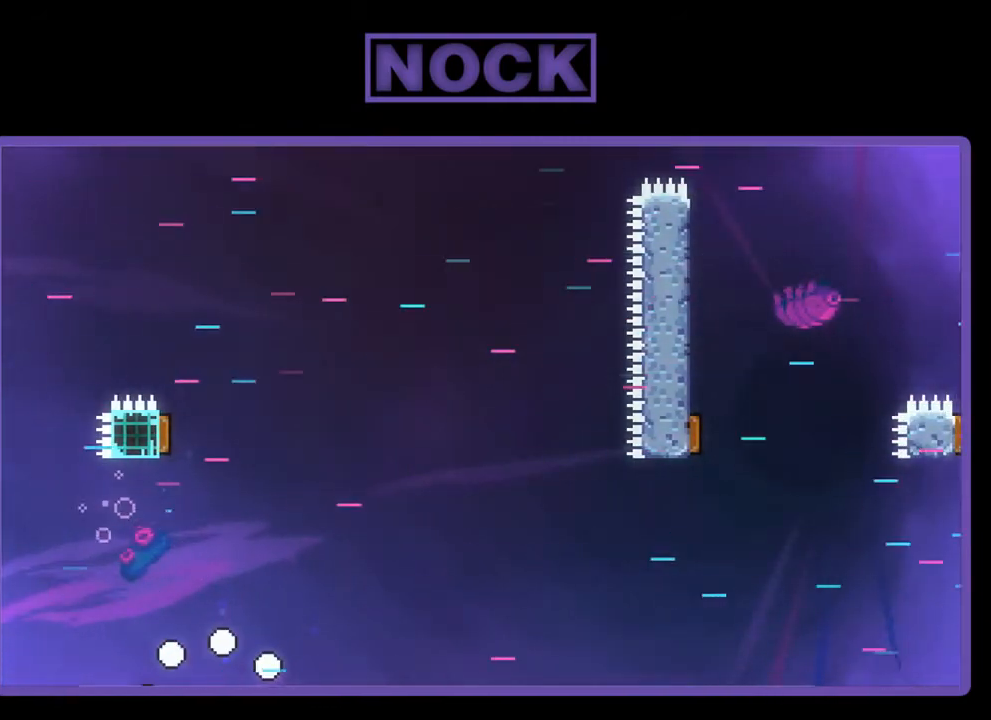
{"buttons": ["R2"], "left_stick": "center", "events": [[67, "R2", "down"]]}
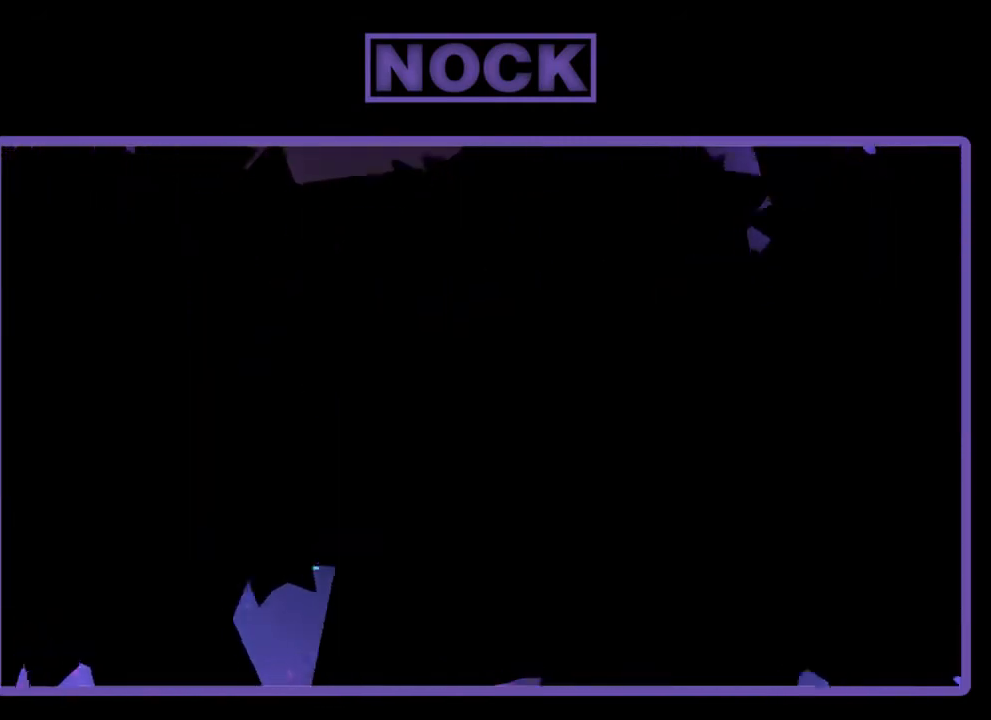
{"buttons": ["R2"], "left_stick": "center", "events": []}
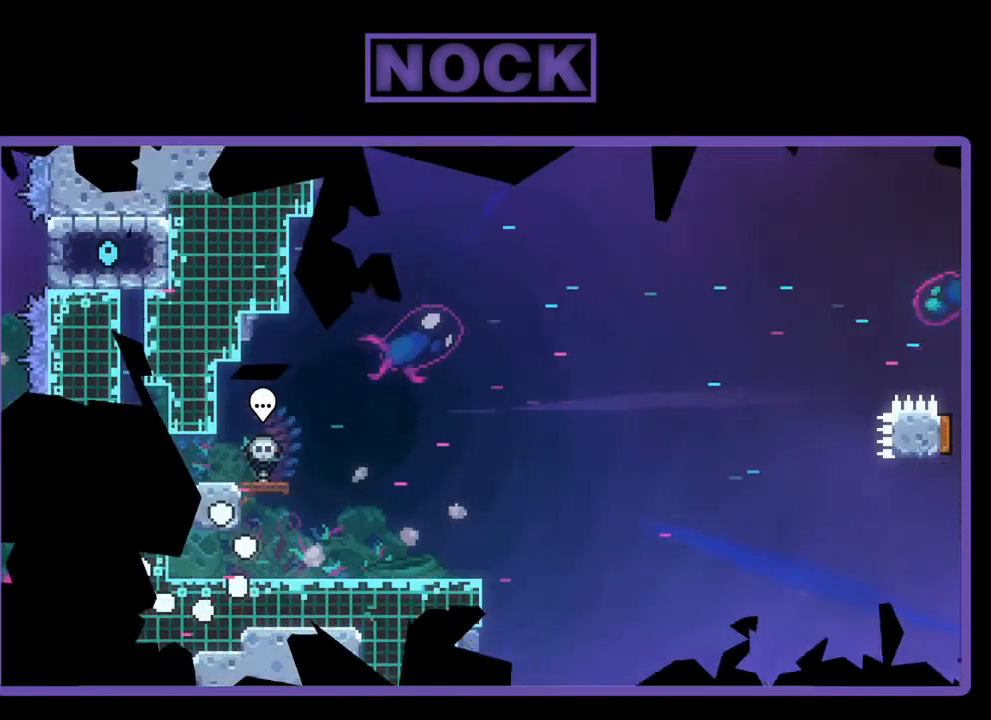
{"buttons": ["R2", "DPAD_RIGHT"], "left_stick": "center", "events": [[367, "DPAD_RIGHT", "down"]]}
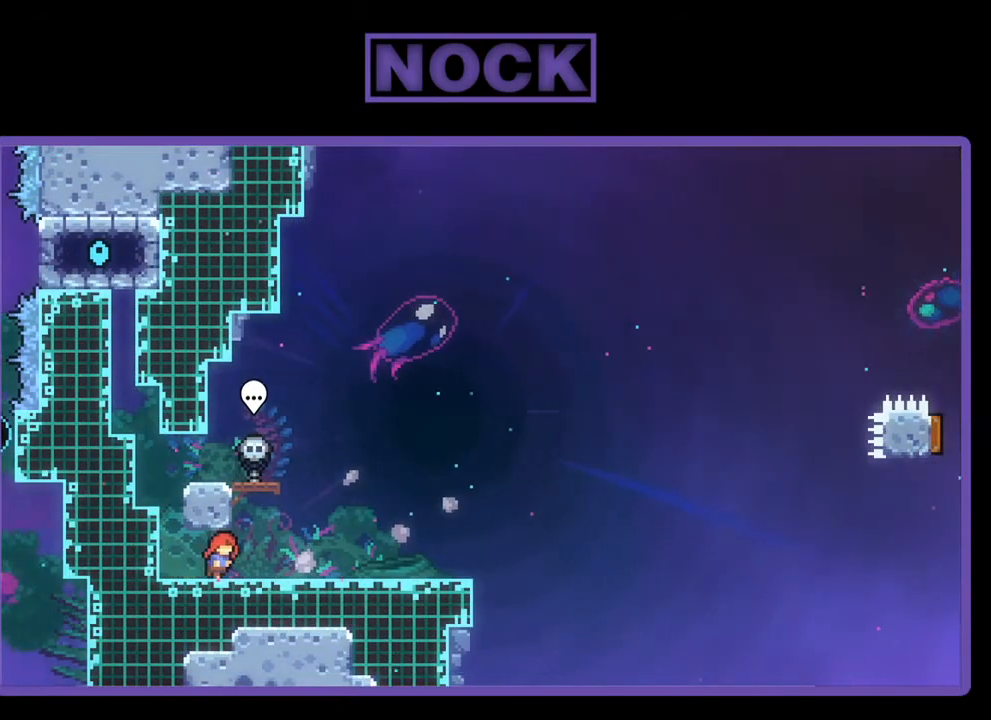
{"buttons": ["CROSS", "R2", "DPAD_LEFT"], "left_stick": "center", "events": [[133, "DPAD_RIGHT", "up"], [433, "CROSS", "down"], [433, "DPAD_LEFT", "down"]]}
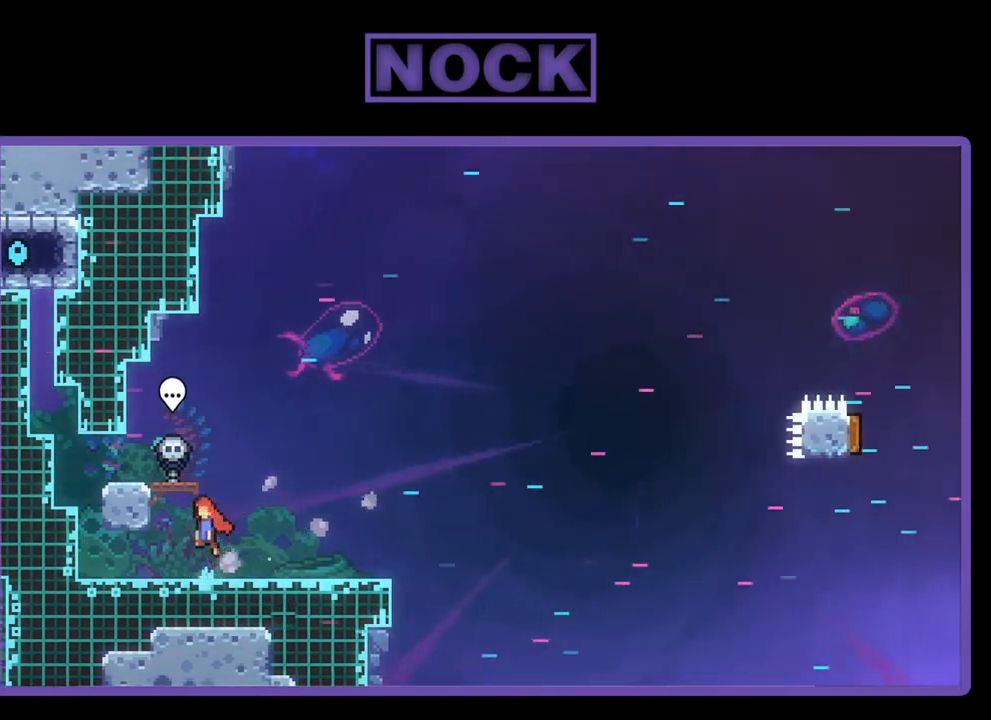
{"buttons": ["R2", "DPAD_DOWN", "DPAD_RIGHT"], "left_stick": "center", "events": [[67, "DPAD_DOWN", "down"], [167, "DPAD_LEFT", "up"], [333, "DPAD_RIGHT", "down"], [367, "CROSS", "up"]]}
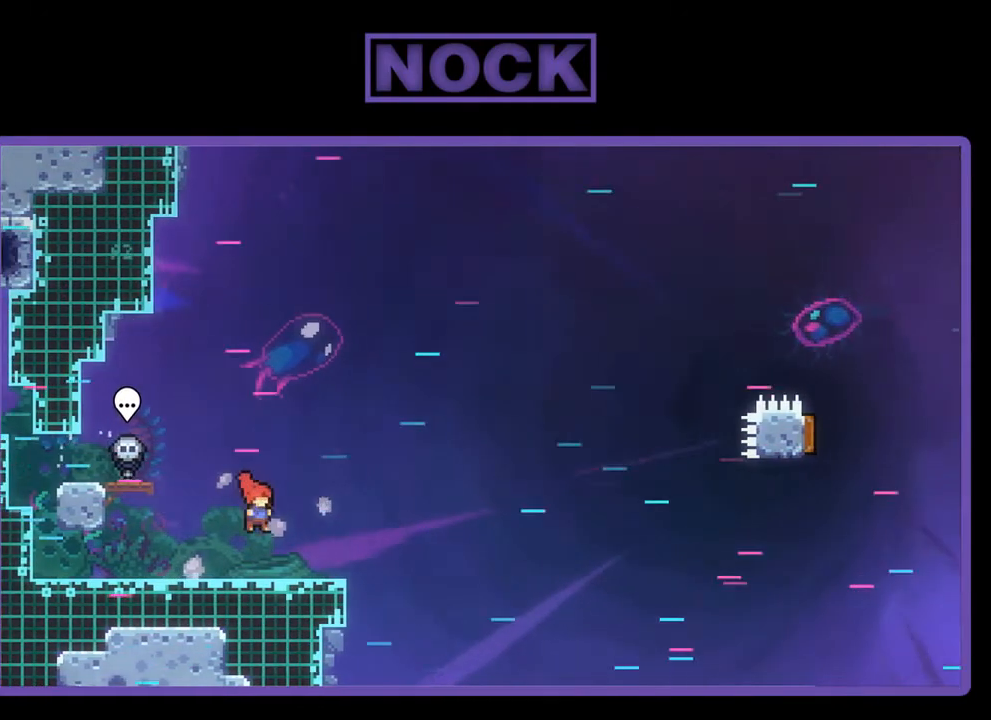
{"buttons": ["CROSS", "R2", "DPAD_RIGHT"], "left_stick": "center", "events": [[67, "CIRCLE", "down"], [167, "CIRCLE", "up"], [233, "CROSS", "down"], [467, "DPAD_DOWN", "up"]]}
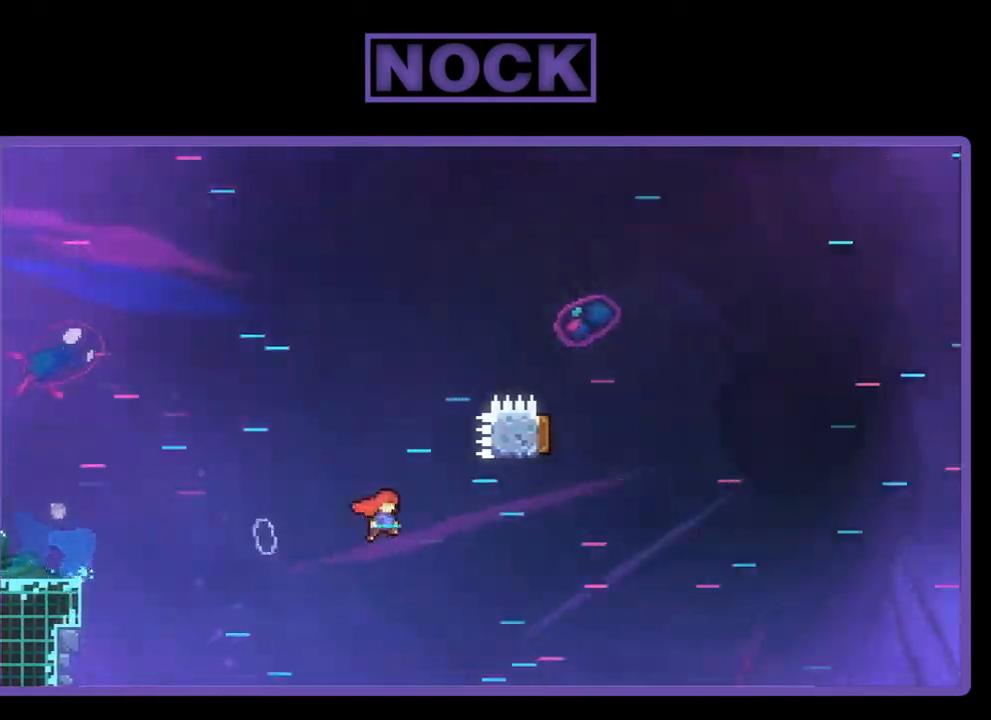
{"buttons": ["CIRCLE", "R2", "DPAD_UP", "DPAD_LEFT"], "left_stick": "center", "events": [[67, "CROSS", "up"], [167, "DPAD_UP", "down"], [200, "CIRCLE", "down"], [200, "DPAD_RIGHT", "up"], [367, "DPAD_LEFT", "down"]]}
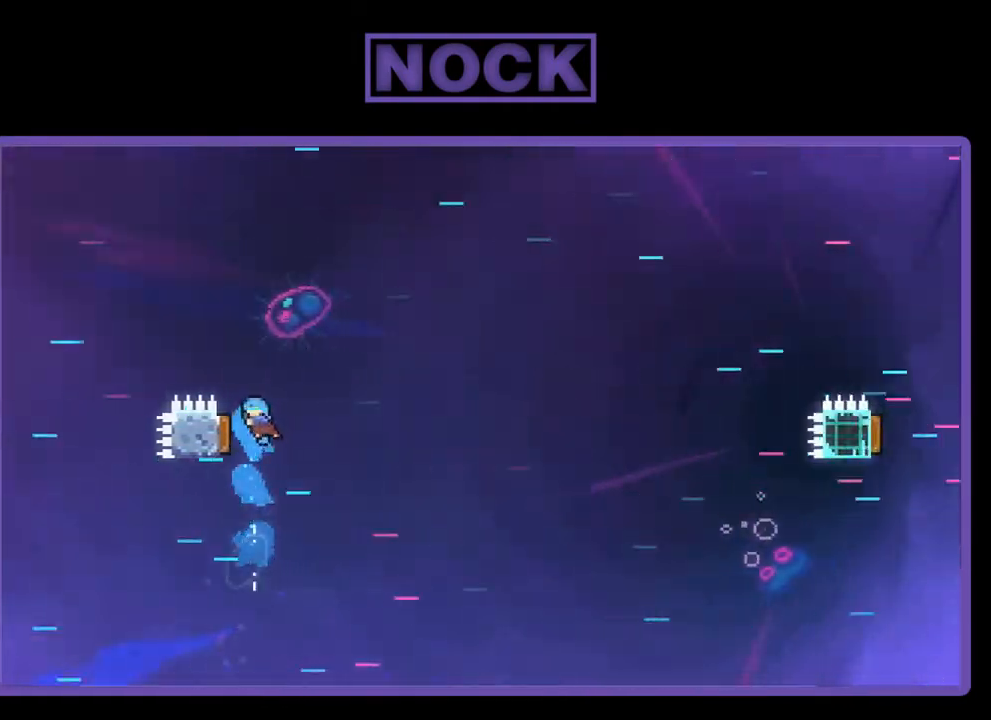
{"buttons": ["R2", "DPAD_UP", "DPAD_LEFT"], "left_stick": "center", "events": [[133, "CIRCLE", "up"]]}
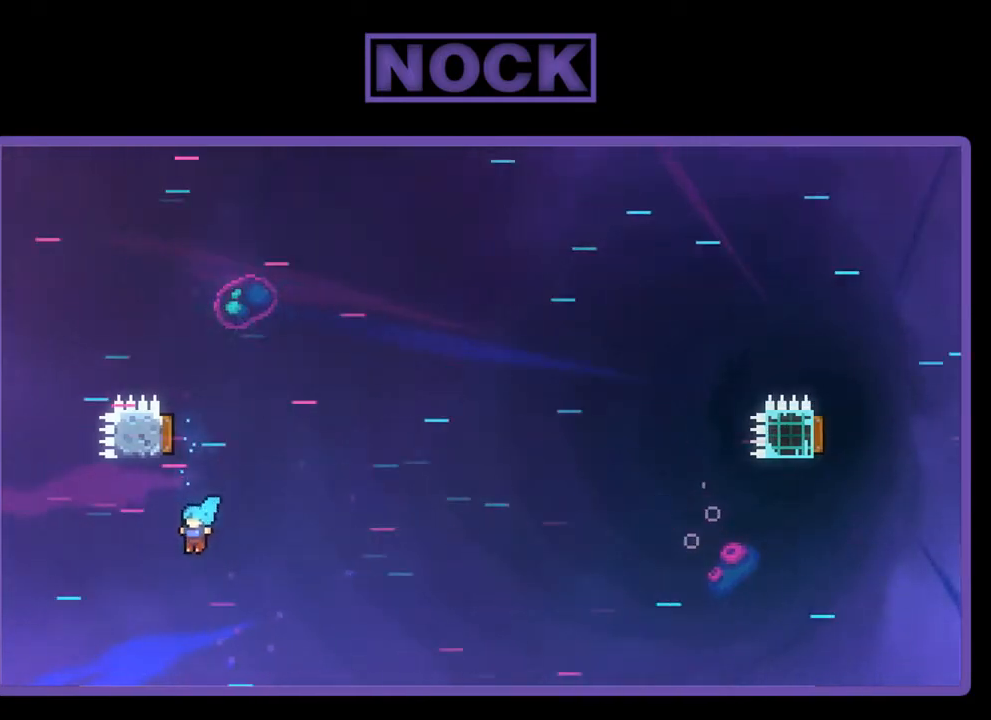
{"buttons": [], "left_stick": "center", "events": [[333, "DPAD_LEFT", "up"], [333, "DPAD_UP", "up"], [467, "R2", "up"]]}
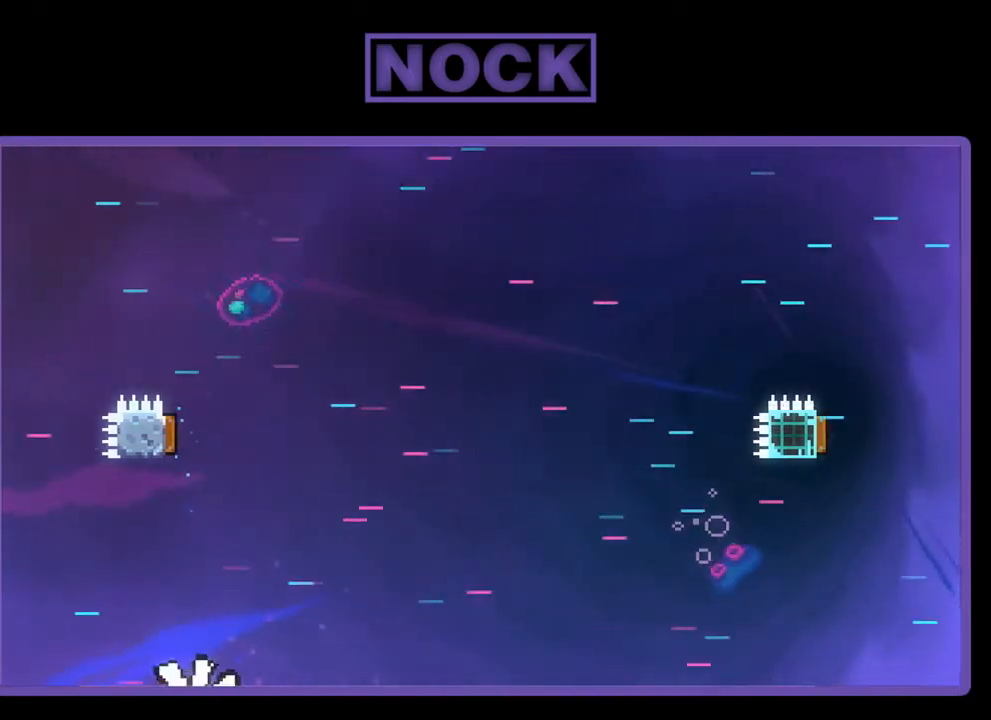
{"buttons": [], "left_stick": "center", "events": []}
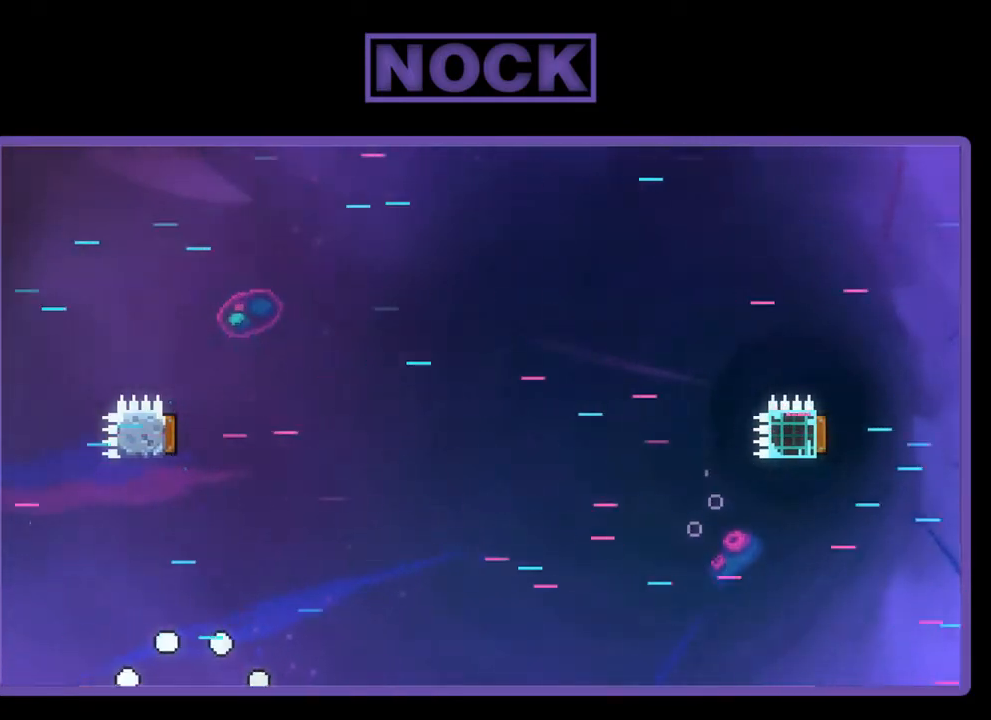
{"buttons": ["R2"], "left_stick": "center", "events": [[367, "R2", "down"]]}
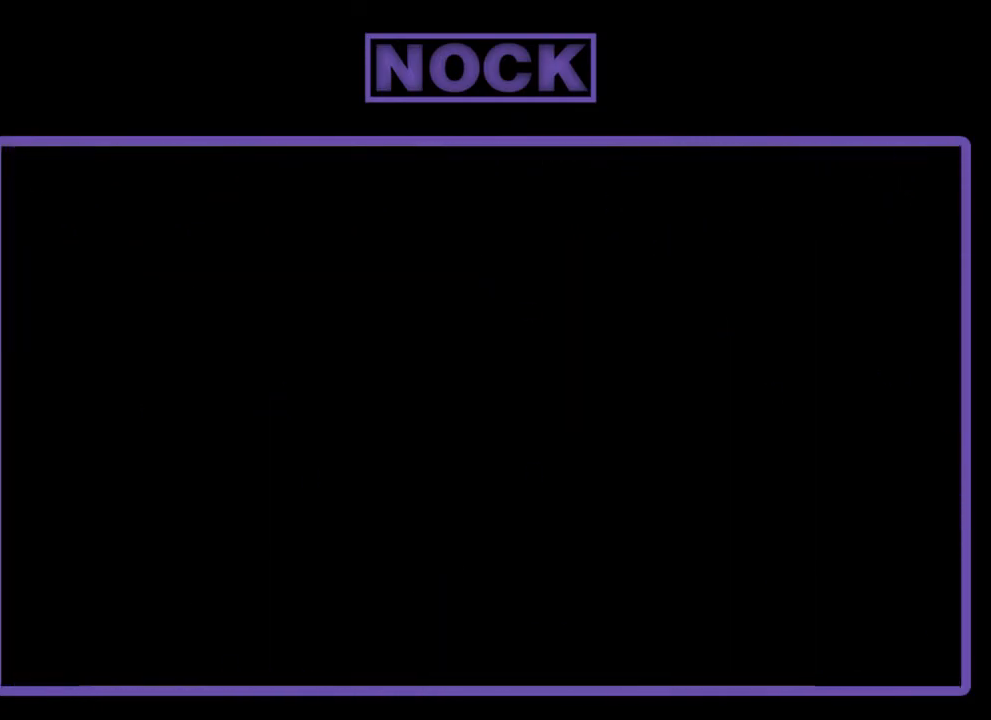
{"buttons": ["R2", "DPAD_RIGHT"], "left_stick": "center", "events": [[267, "DPAD_RIGHT", "down"]]}
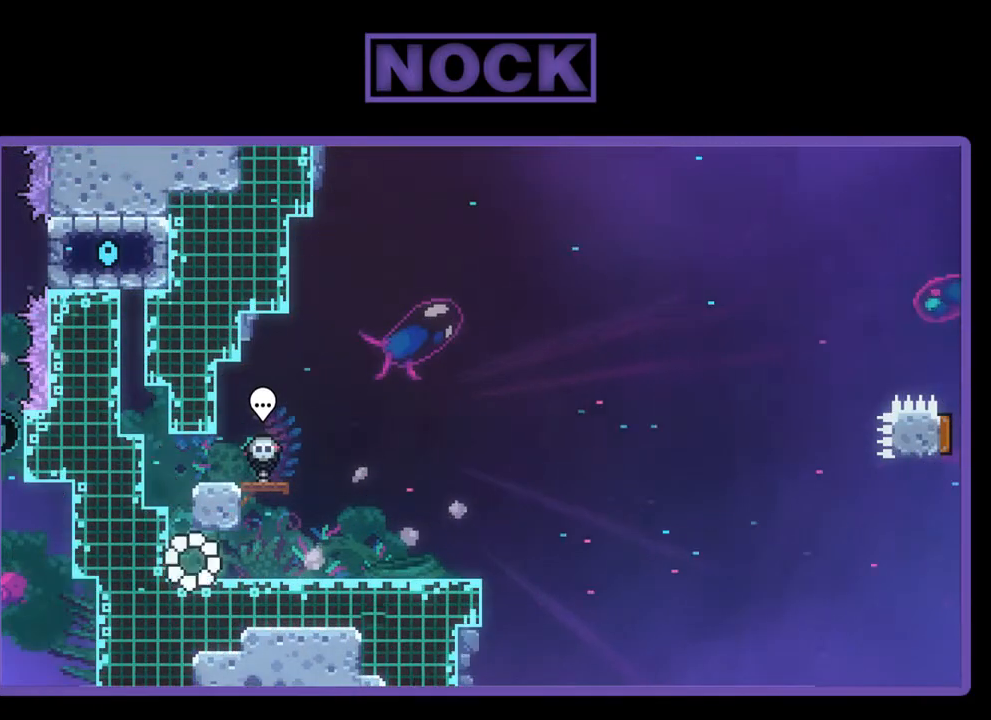
{"buttons": ["R2"], "left_stick": "center", "events": [[500, "DPAD_RIGHT", "up"]]}
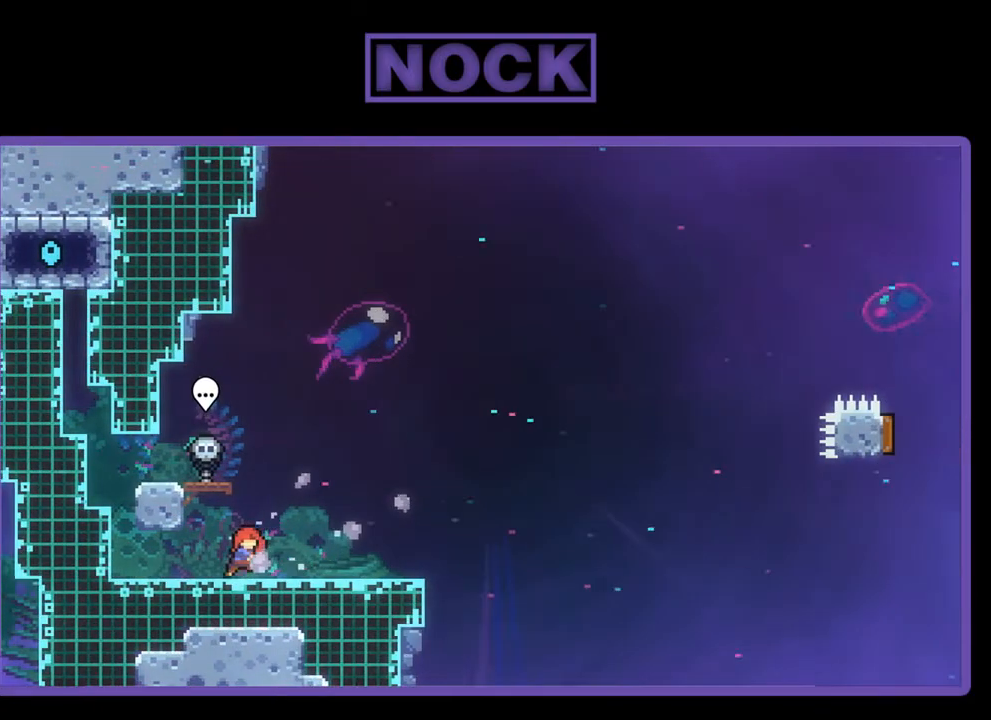
{"buttons": ["CROSS", "R2"], "left_stick": "center", "events": [[167, "DPAD_LEFT", "down"], [400, "CROSS", "down"], [467, "DPAD_LEFT", "up"]]}
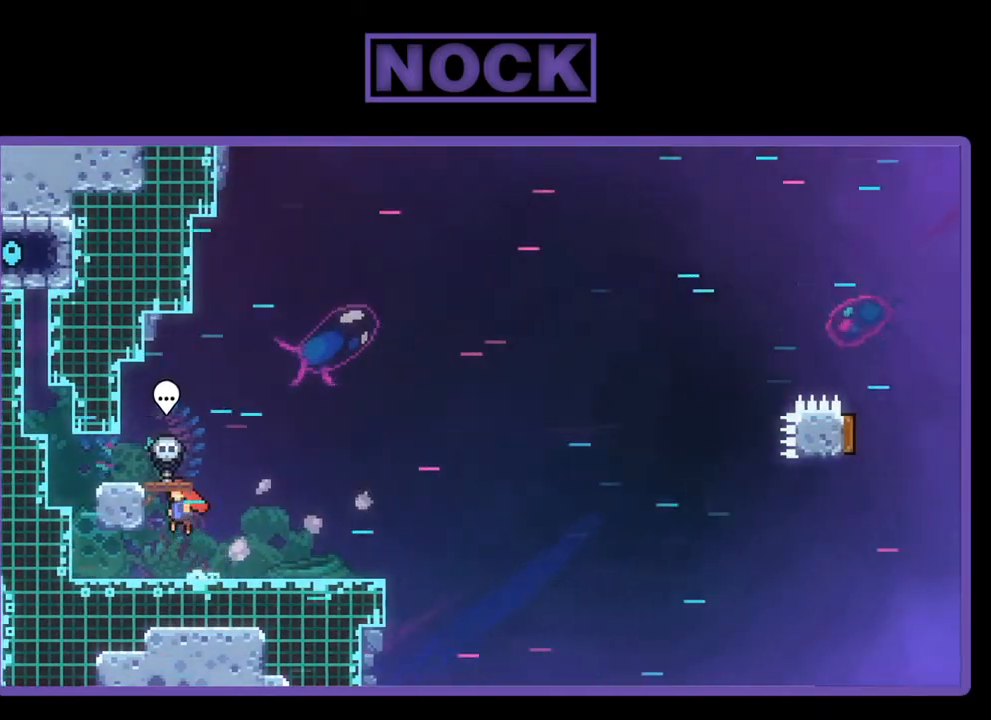
{"buttons": ["CIRCLE", "R2", "DPAD_DOWN", "DPAD_RIGHT"], "left_stick": "center", "events": [[33, "DPAD_DOWN", "down"], [33, "DPAD_RIGHT", "down"], [167, "CROSS", "up"], [433, "CIRCLE", "down"]]}
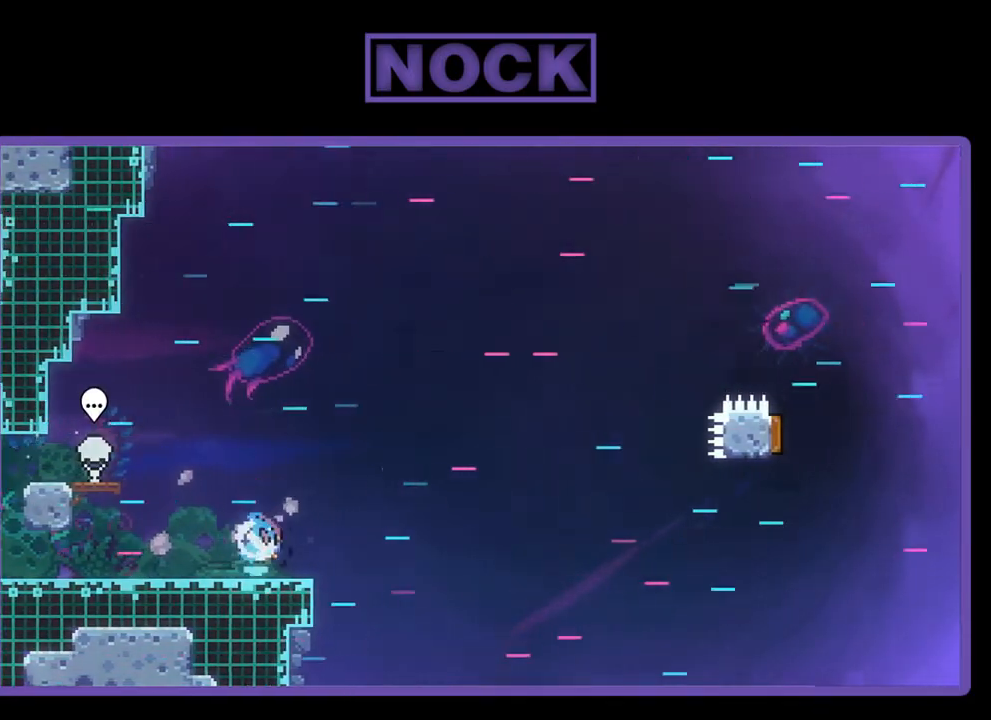
{"buttons": ["R2", "DPAD_RIGHT"], "left_stick": "center", "events": [[33, "CIRCLE", "up"], [100, "CROSS", "down"], [300, "DPAD_DOWN", "up"], [500, "CROSS", "up"]]}
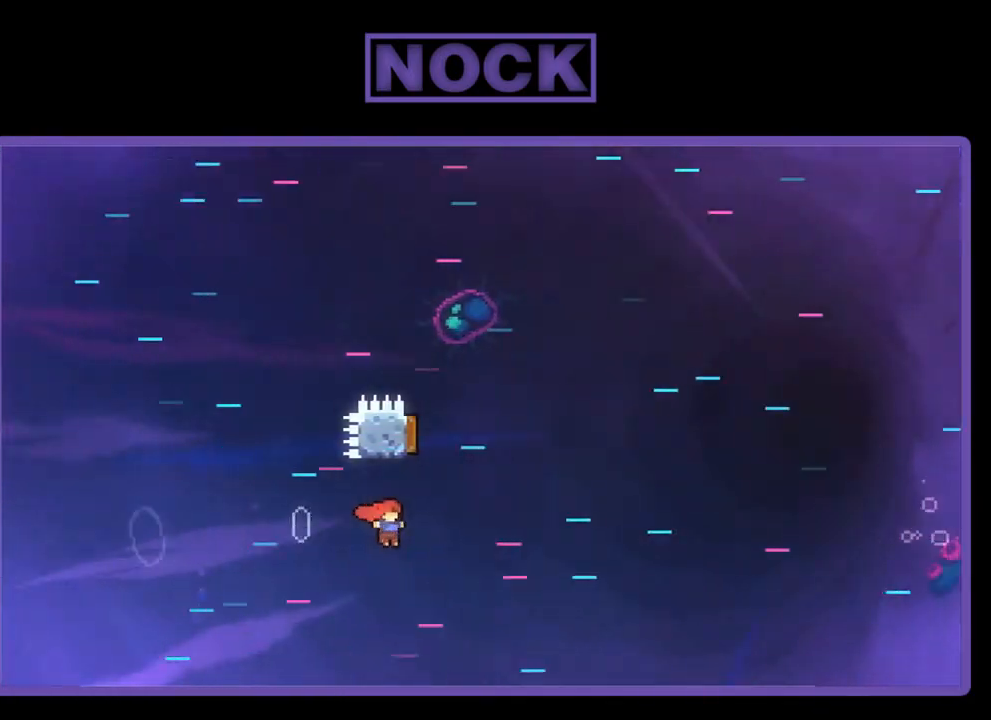
{"buttons": ["CIRCLE", "R2", "DPAD_UP", "DPAD_LEFT"], "left_stick": "center", "events": [[33, "DPAD_RIGHT", "up"], [33, "DPAD_UP", "down"], [67, "CIRCLE", "down"], [133, "DPAD_LEFT", "down"]]}
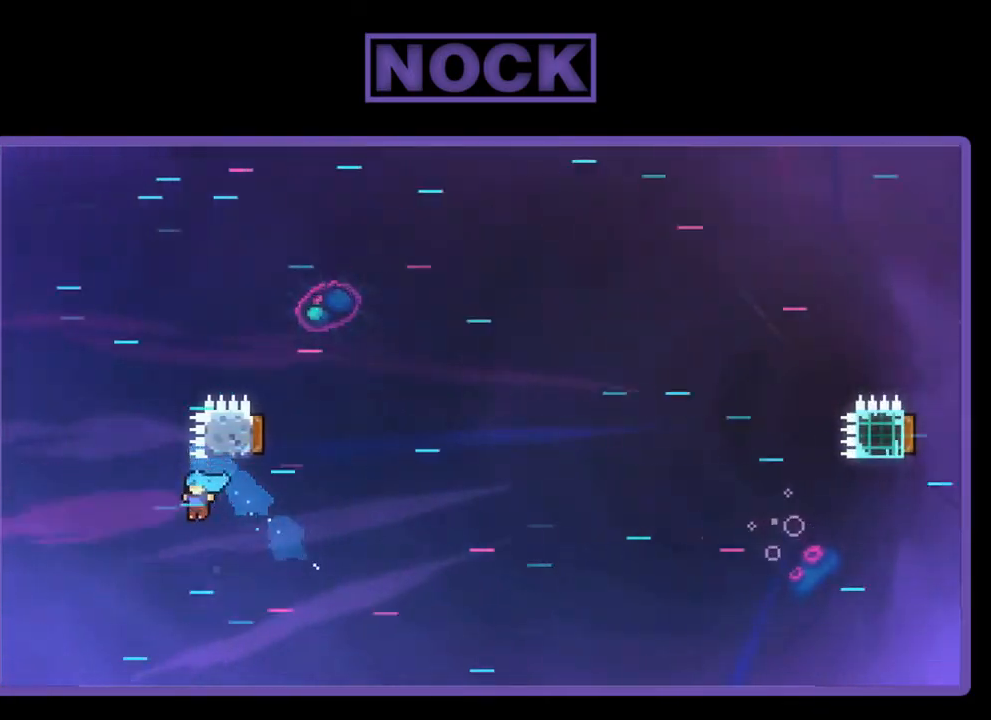
{"buttons": [], "left_stick": "center", "events": [[100, "DPAD_LEFT", "up"], [100, "DPAD_RIGHT", "down"], [100, "DPAD_UP", "up"], [167, "CIRCLE", "up"], [200, "DPAD_RIGHT", "up"], [267, "R2", "up"]]}
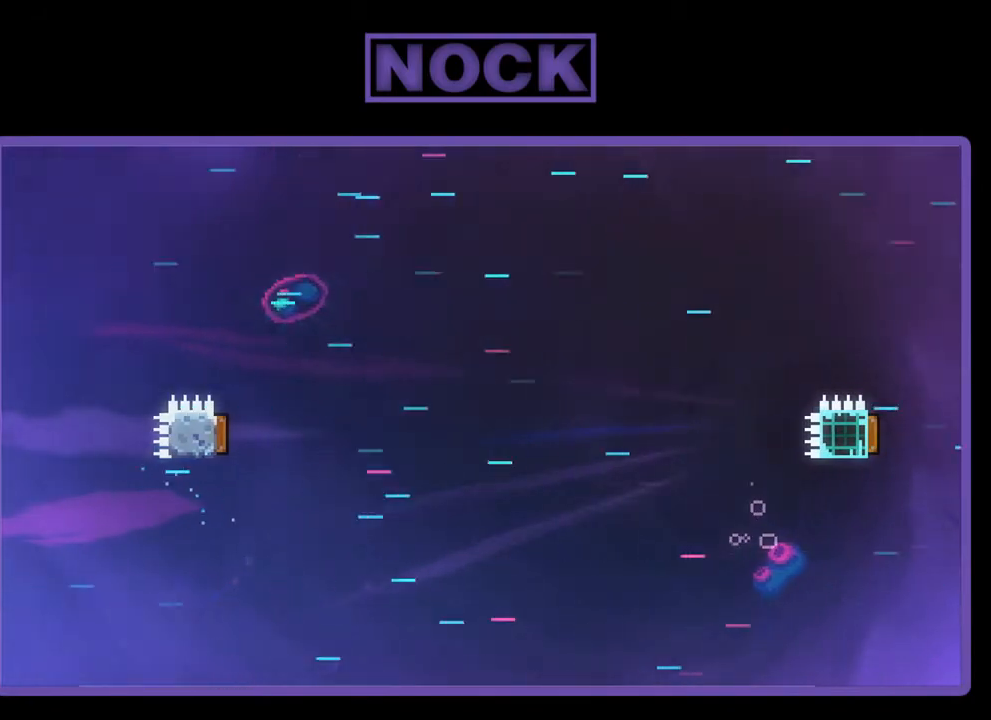
{"buttons": [], "left_stick": "center", "events": []}
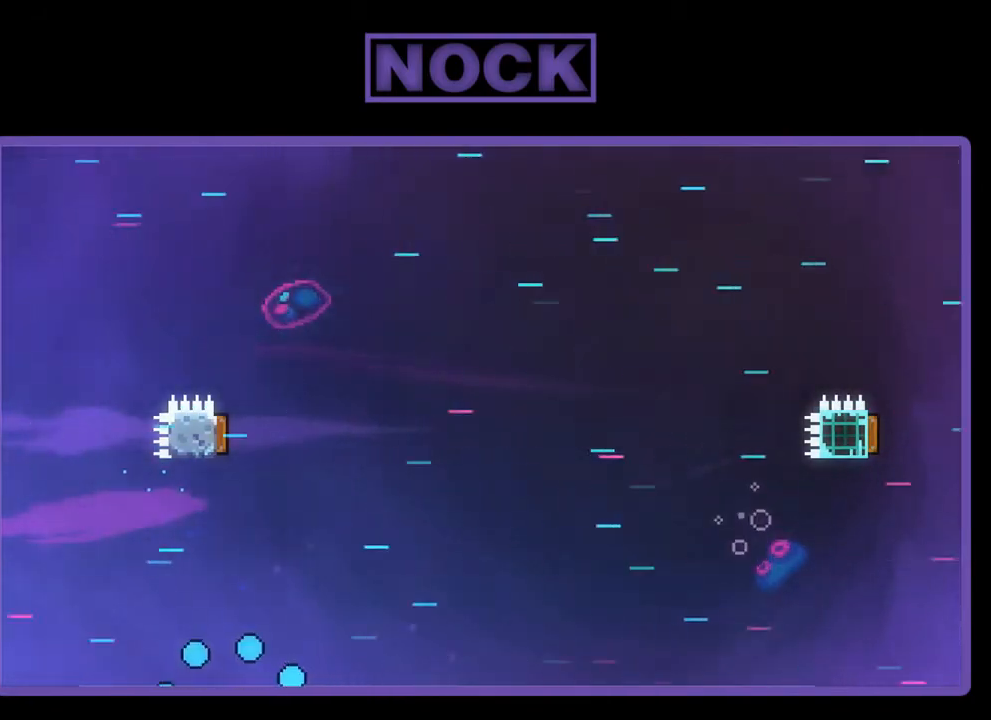
{"buttons": ["R2"], "left_stick": "center", "events": [[233, "R2", "down"]]}
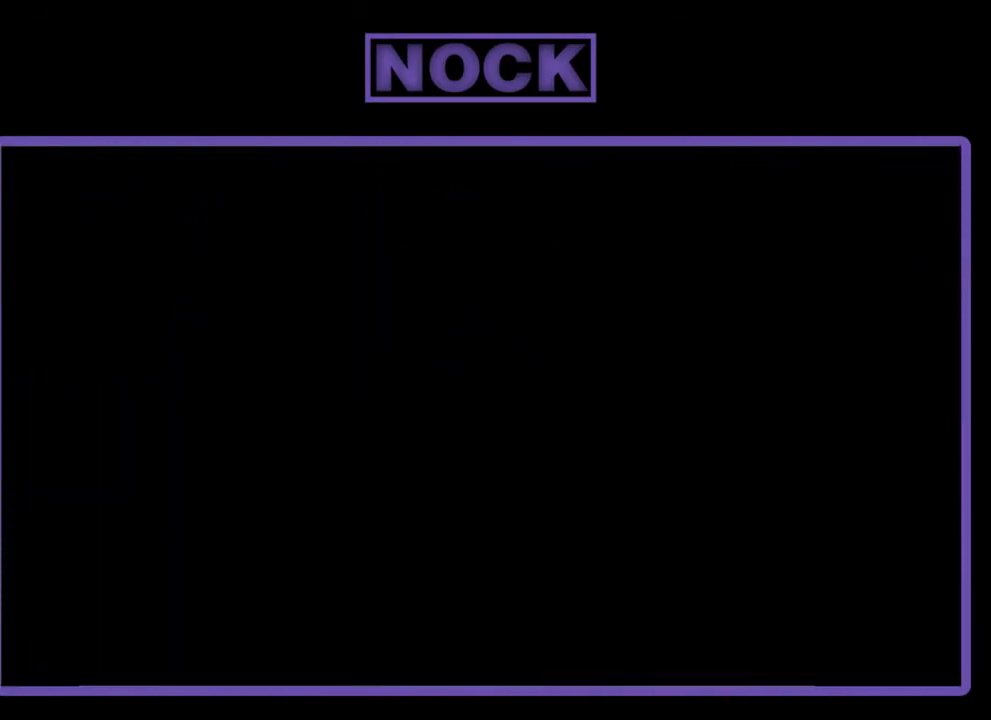
{"buttons": ["R2", "DPAD_RIGHT"], "left_stick": "center", "events": [[300, "DPAD_RIGHT", "down"]]}
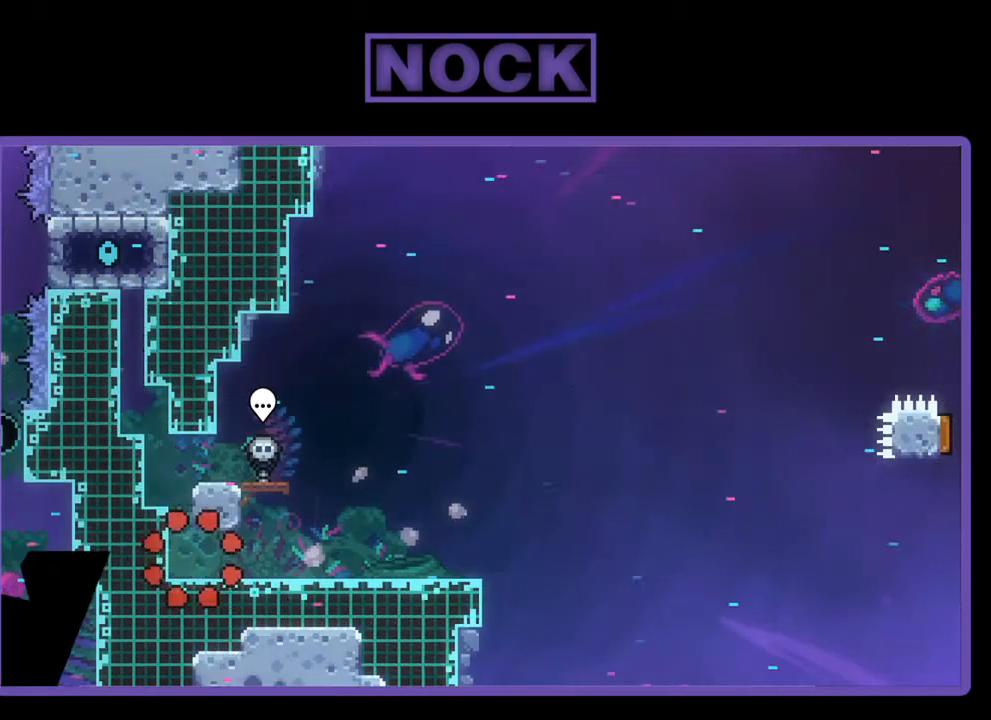
{"buttons": ["R2", "DPAD_RIGHT"], "left_stick": "center", "events": []}